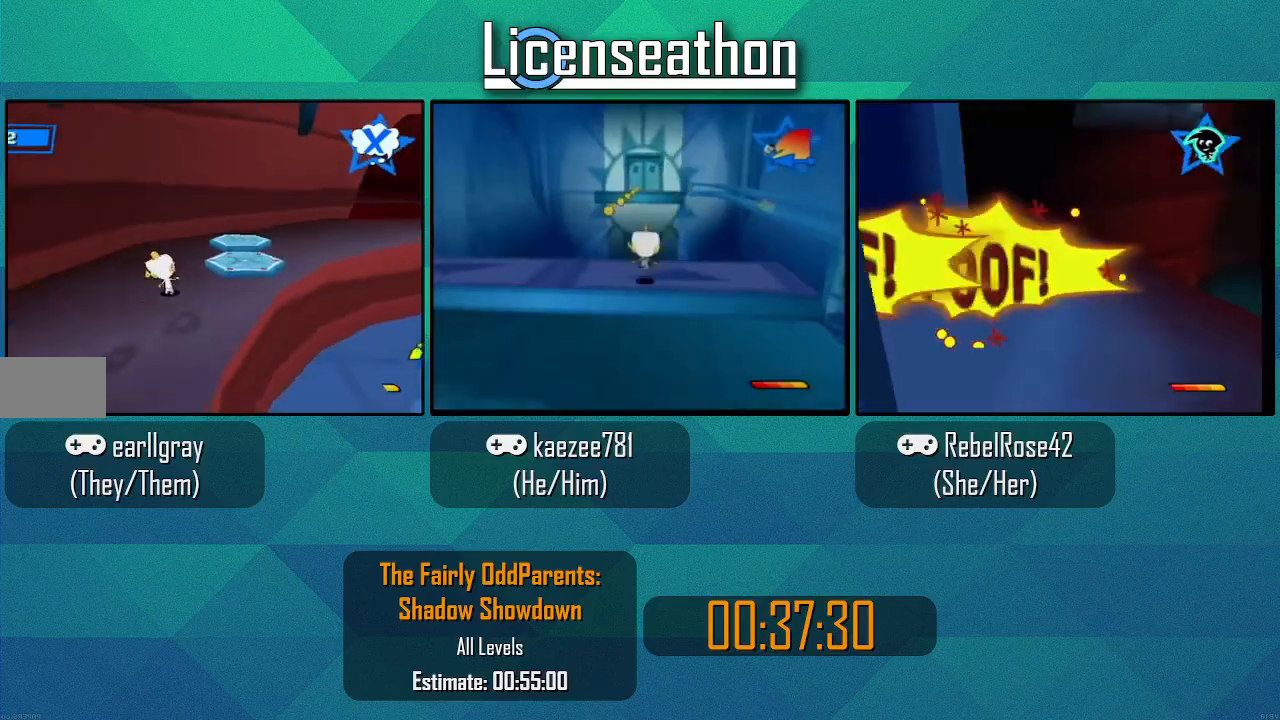
Gameplay with a controller (Nintendo layout); each line is a JSON object with the inputs held at the frame after it. "events" lists button and stick changes between this image and that frame as [ms after this image, input, new state], when the widget could be followed in between. Not read: L3 R3.
{"buttons": [], "left_stick": "up-right", "right_stick": "center", "events": [[67, "A", "down"], [150, "A", "up"], [150, "left_stick", "up-right"]]}
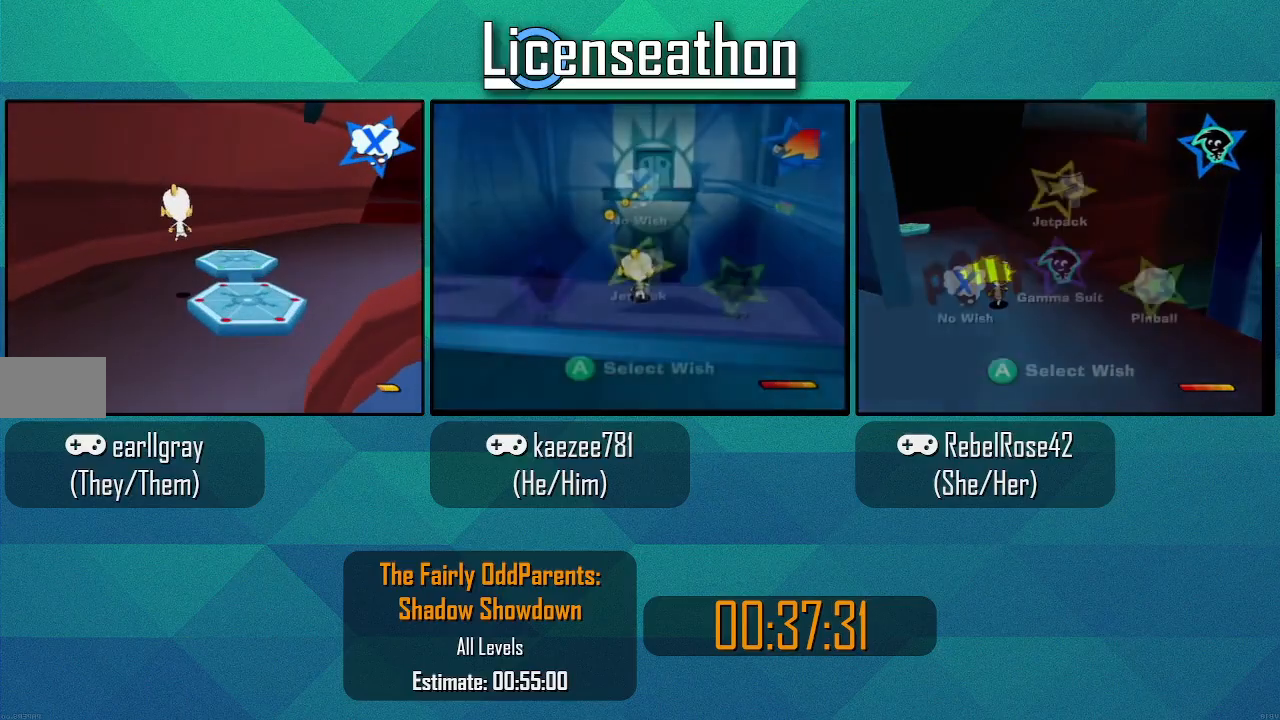
{"buttons": [], "left_stick": "up", "right_stick": "center", "events": [[67, "A", "down"], [183, "A", "up"], [350, "left_stick", "up"]]}
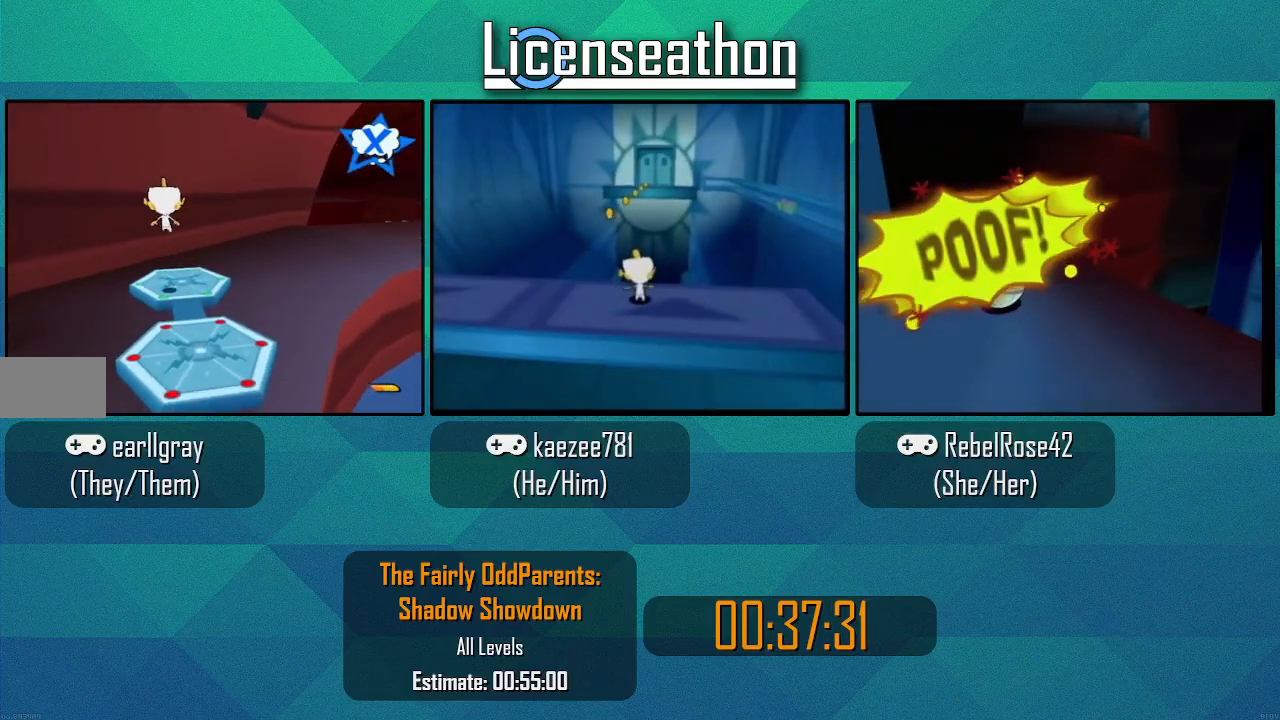
{"buttons": [], "left_stick": "center", "right_stick": "center", "events": [[150, "left_stick", "center"]]}
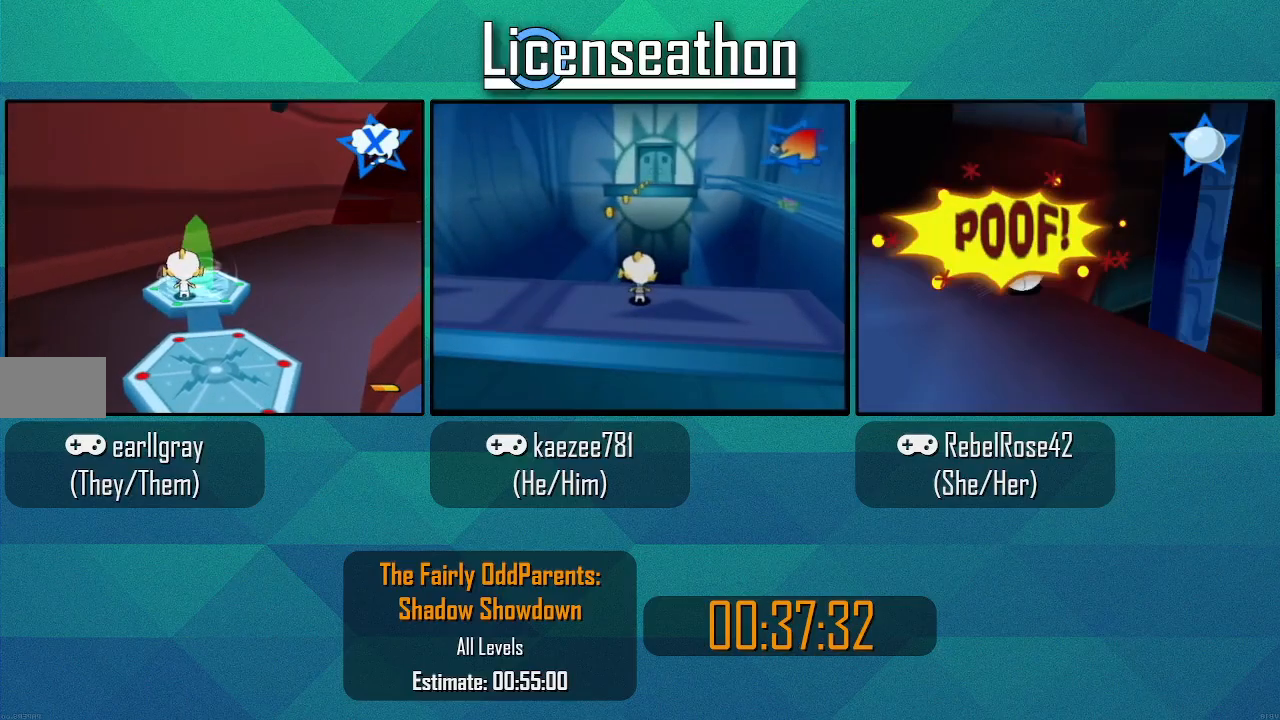
{"buttons": [], "left_stick": "center", "right_stick": "center", "events": []}
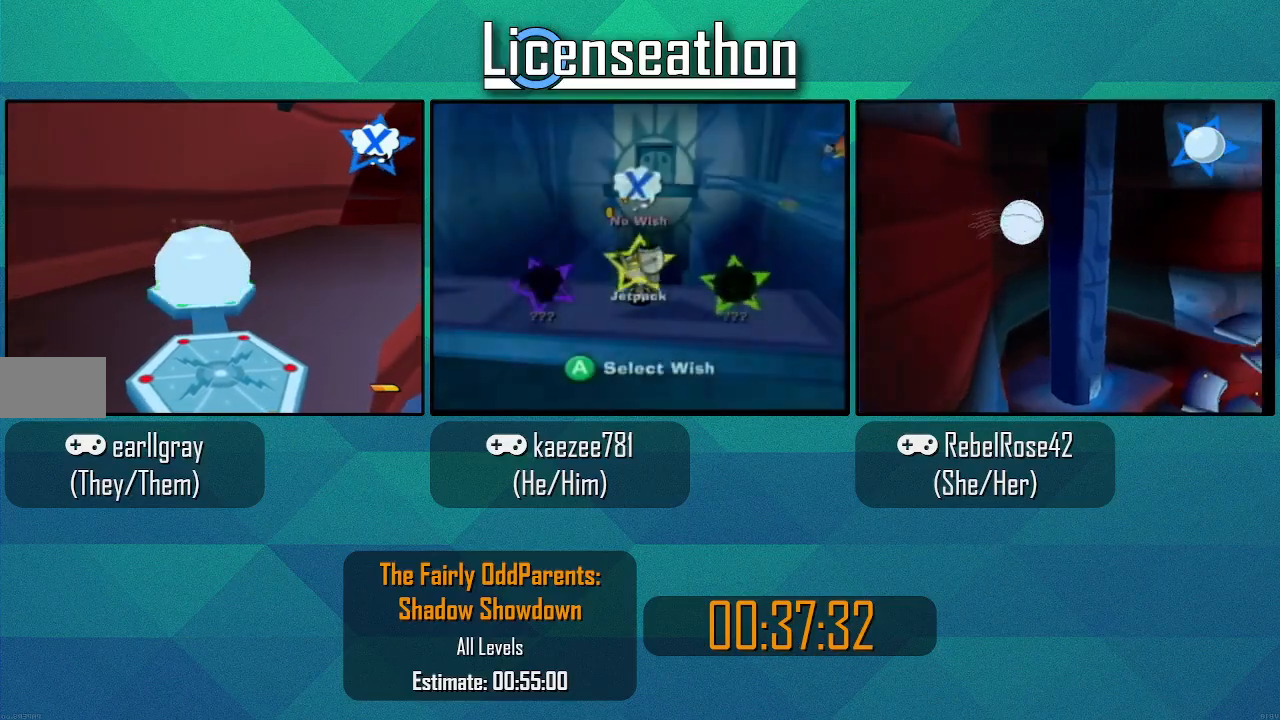
{"buttons": [], "left_stick": "center", "right_stick": "center", "events": []}
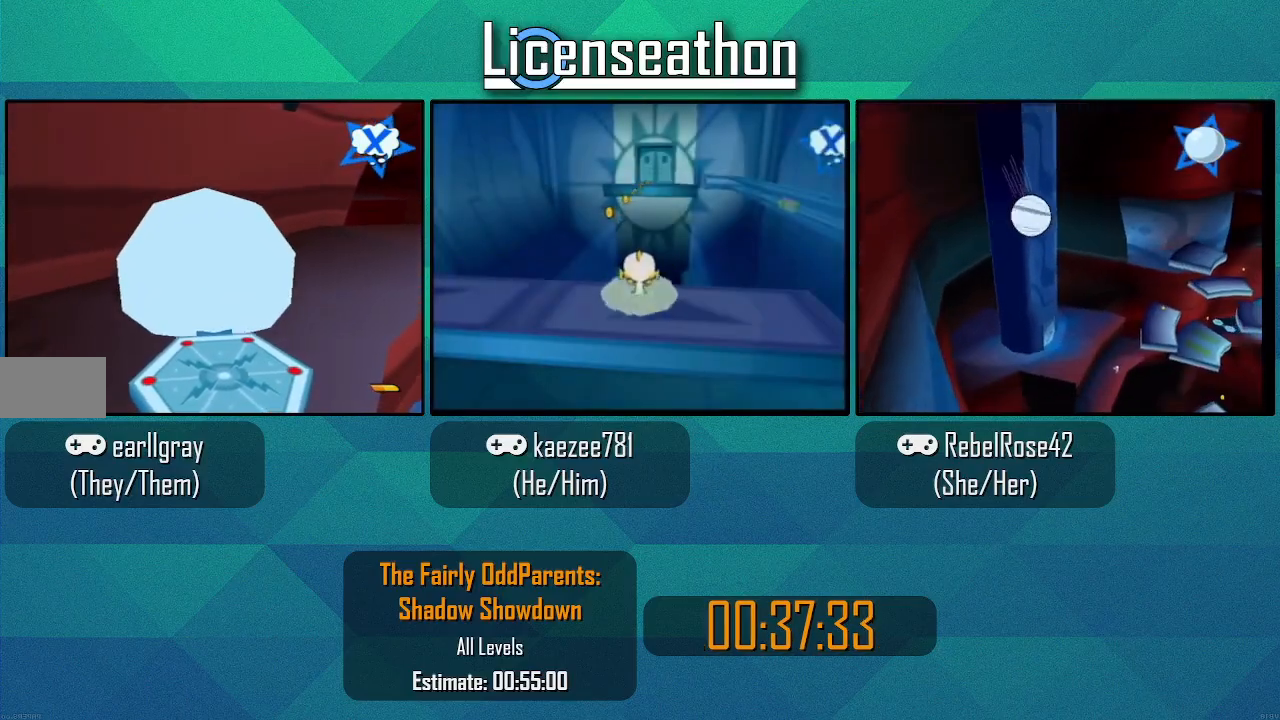
{"buttons": [], "left_stick": "center", "right_stick": "center", "events": []}
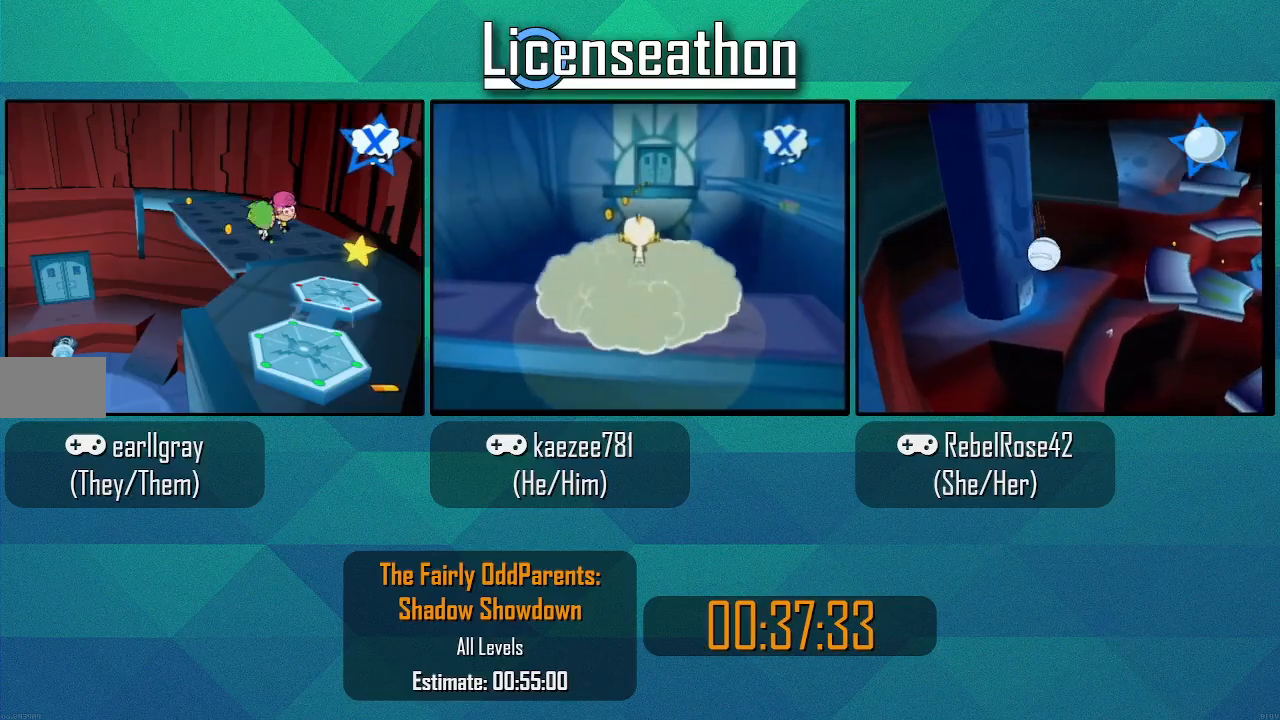
{"buttons": [], "left_stick": "center", "right_stick": "center", "events": []}
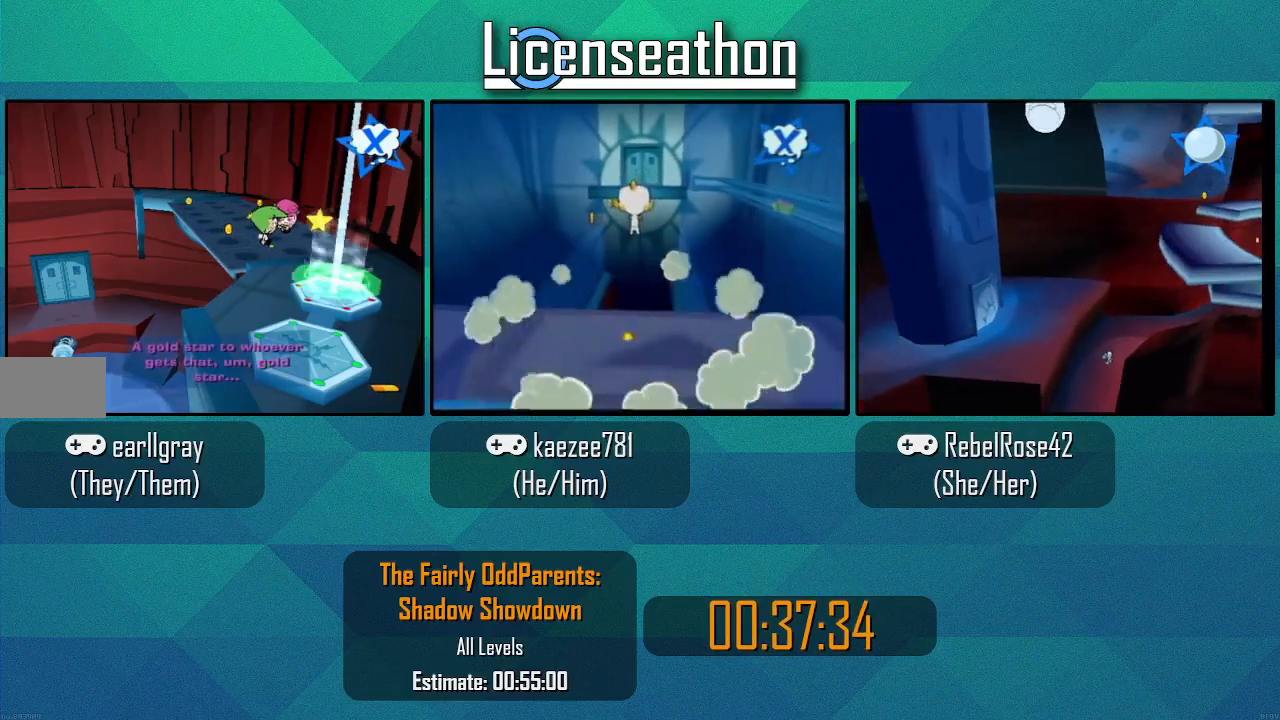
{"buttons": [], "left_stick": "center", "right_stick": "center", "events": []}
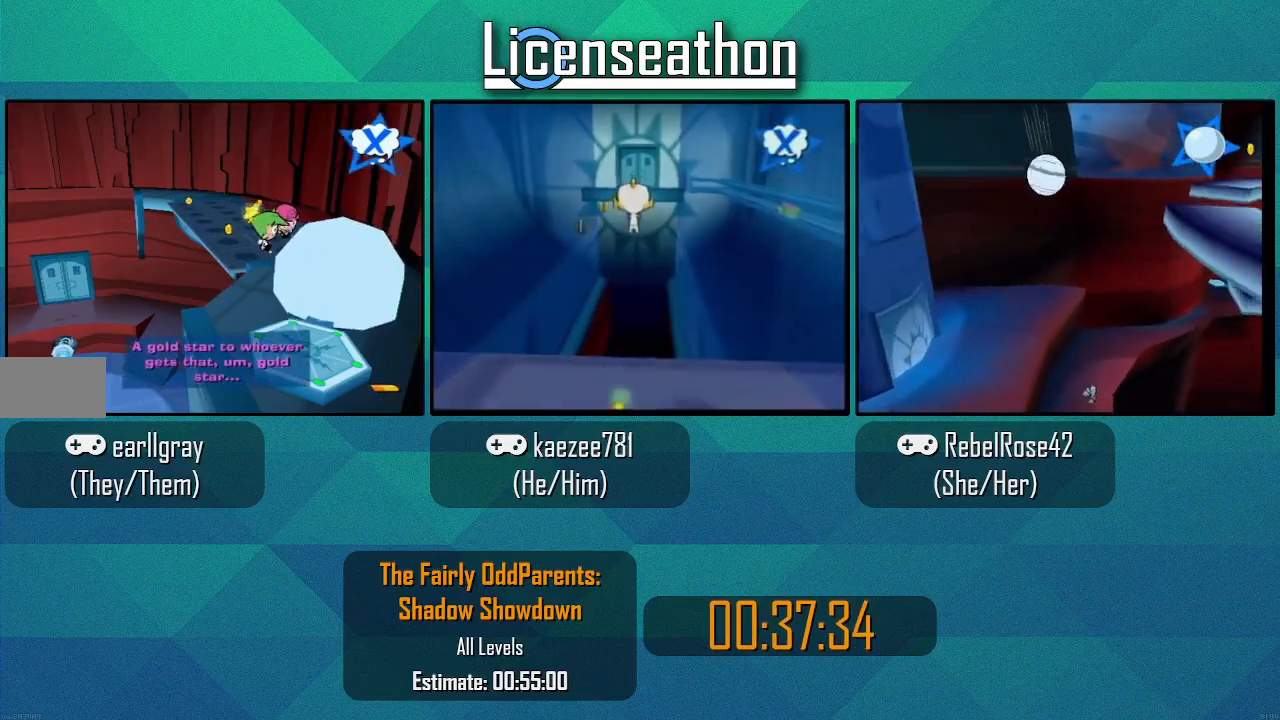
{"buttons": [], "left_stick": "center", "right_stick": "center", "events": []}
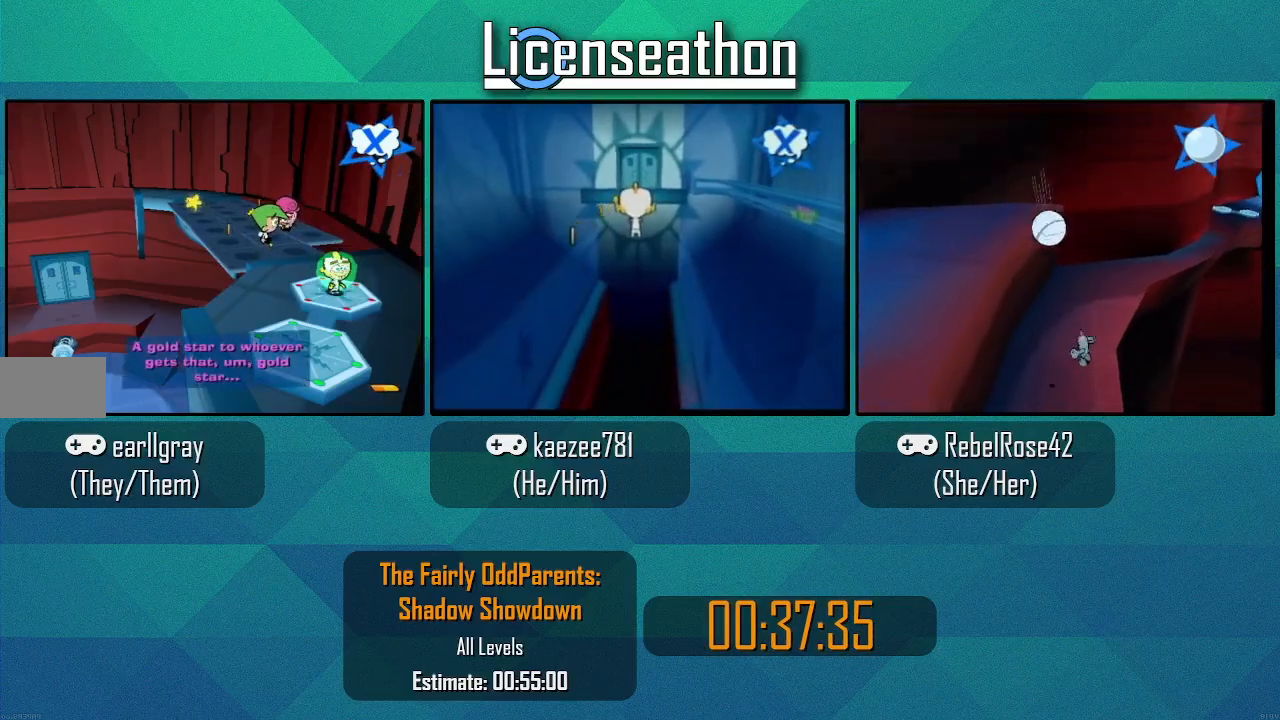
{"buttons": [], "left_stick": "center", "right_stick": "center", "events": [[283, "left_stick", "up"], [367, "left_stick", "center"]]}
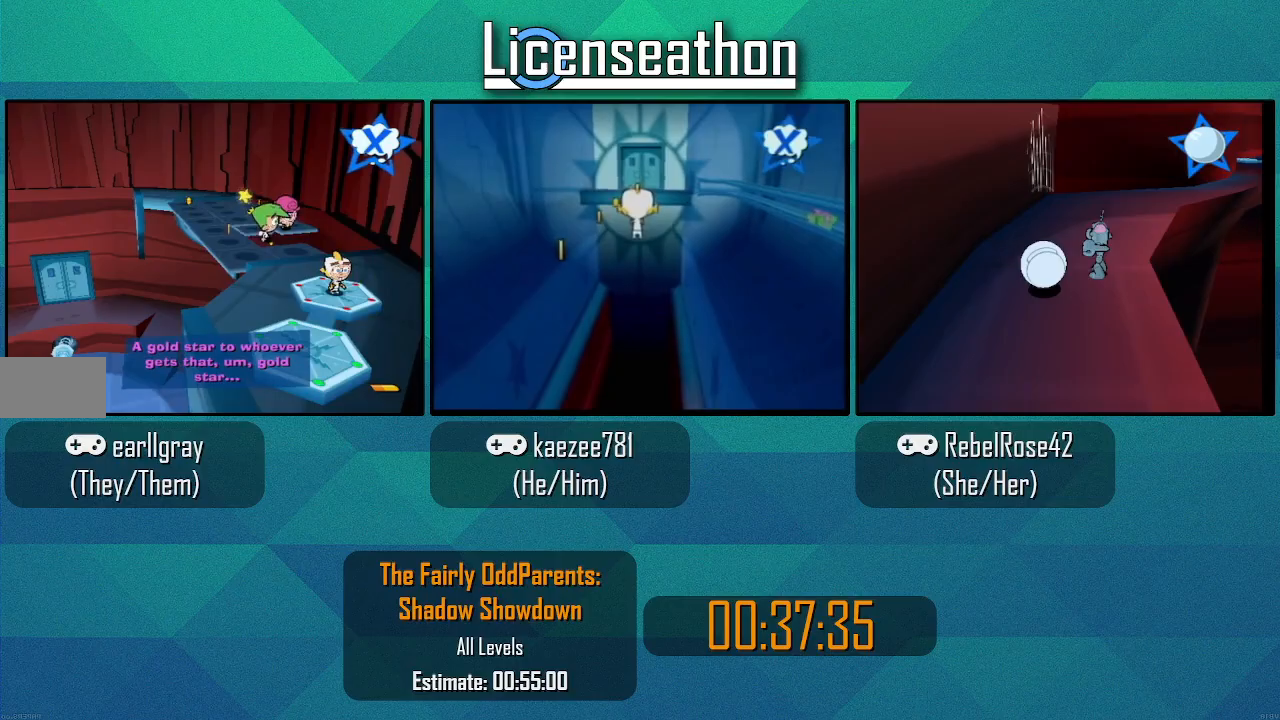
{"buttons": [], "left_stick": "center", "right_stick": "center", "events": [[367, "left_stick", "down-left"], [500, "left_stick", "center"]]}
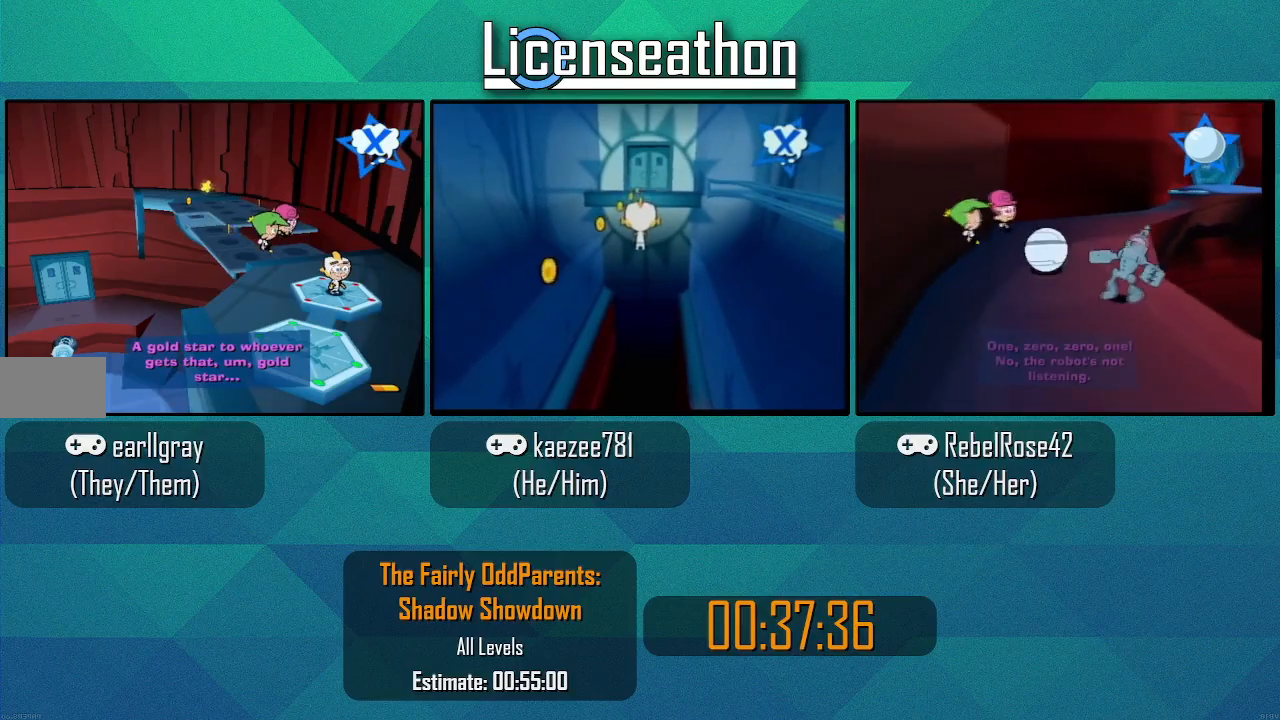
{"buttons": [], "left_stick": "down-left", "right_stick": "right", "events": [[467, "left_stick", "down-left"], [467, "right_stick", "right"]]}
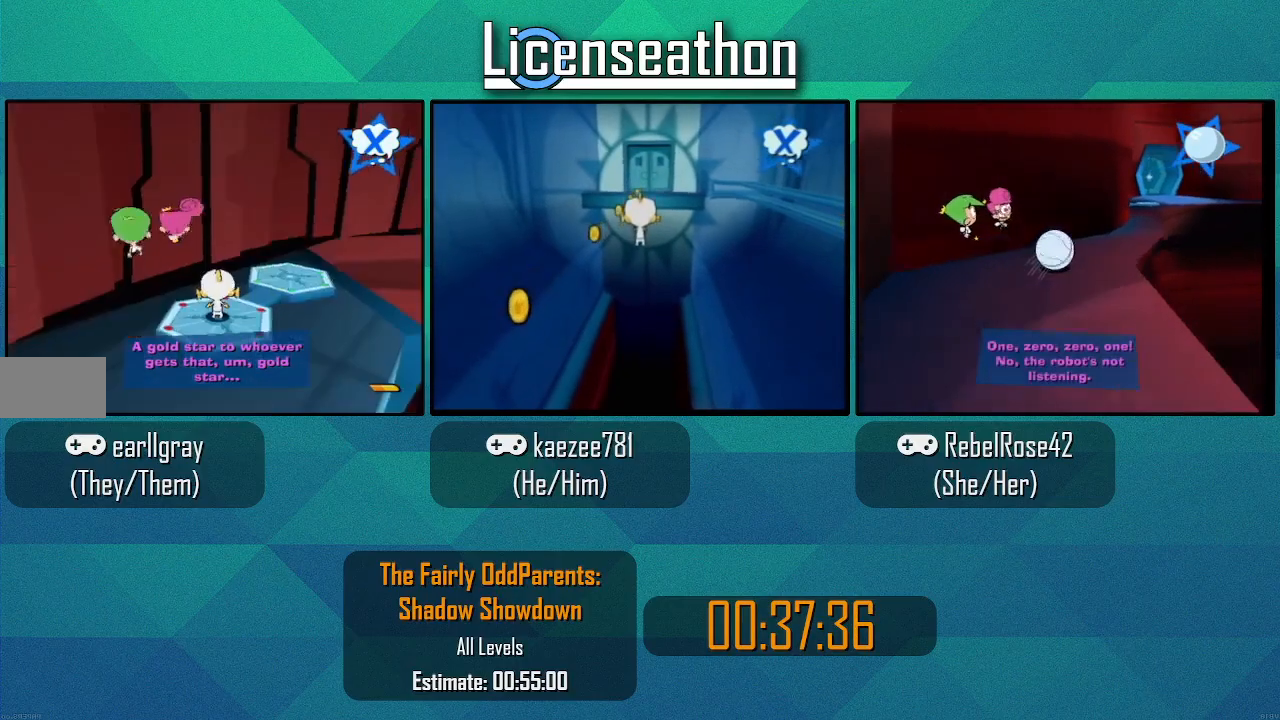
{"buttons": [], "left_stick": "down-left", "right_stick": "right", "events": []}
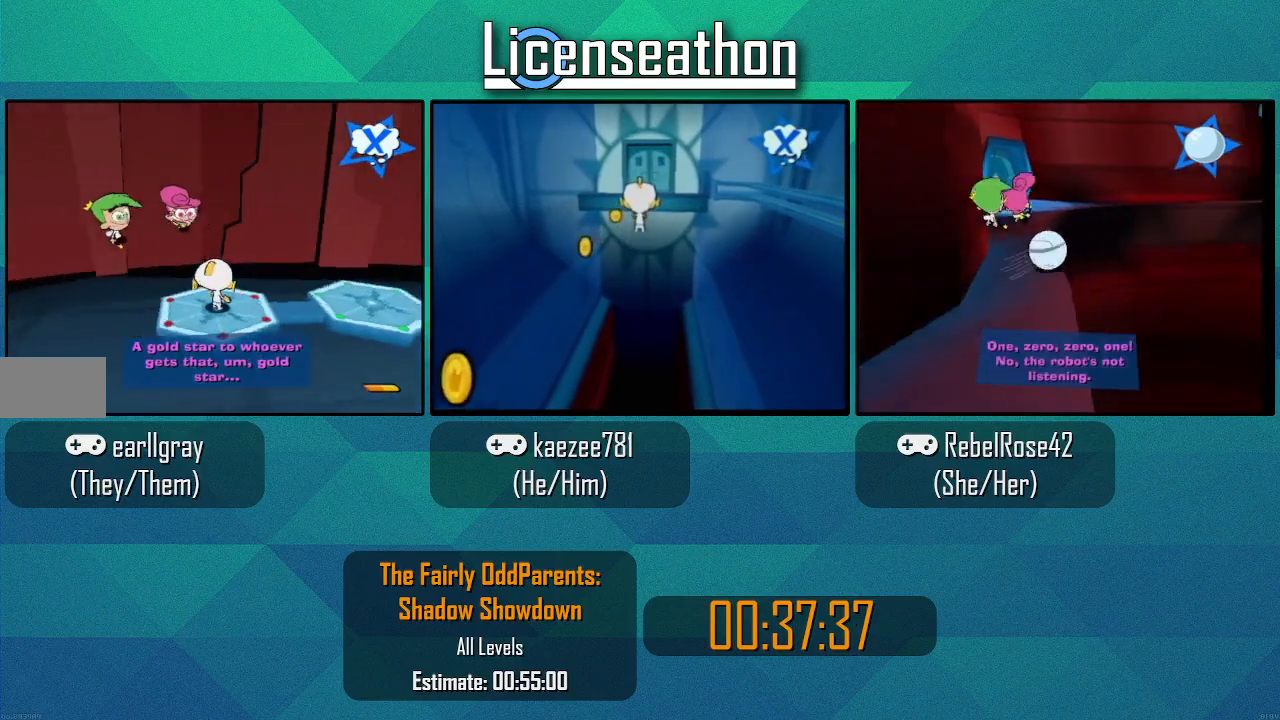
{"buttons": [], "left_stick": "left", "right_stick": "right", "events": [[400, "left_stick", "left"]]}
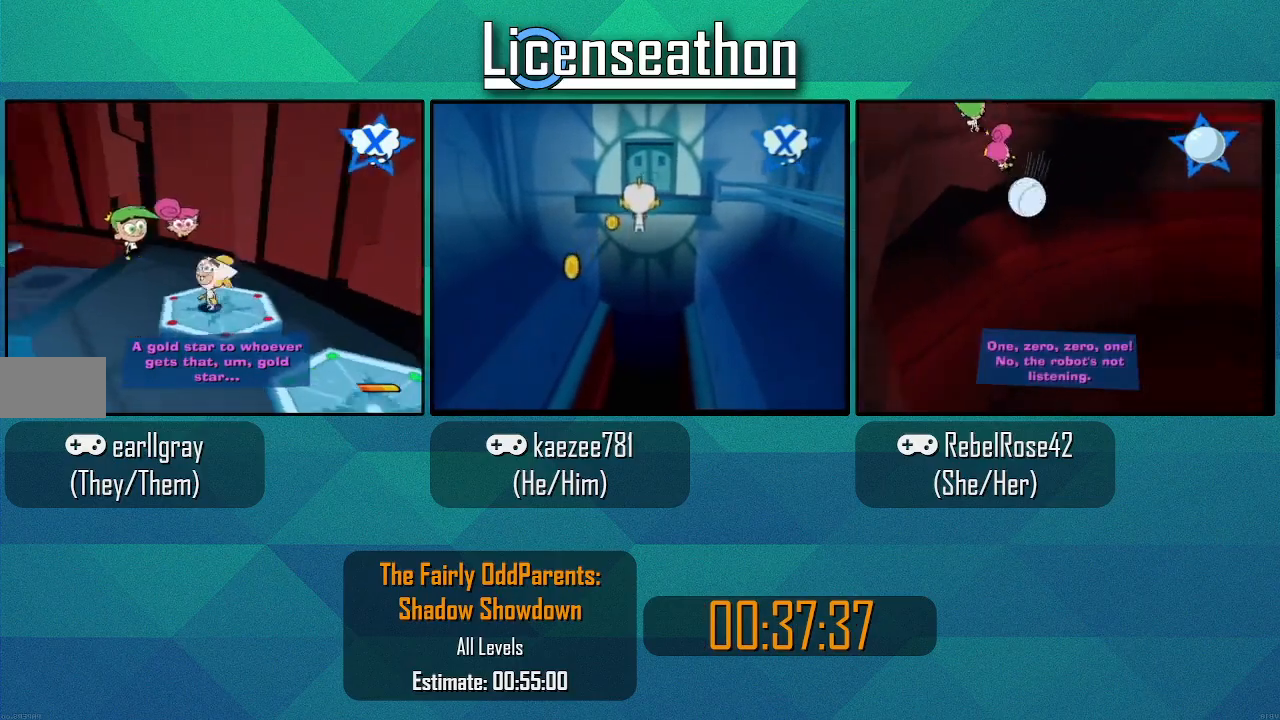
{"buttons": [], "left_stick": "up", "right_stick": "center", "events": [[183, "left_stick", "up-left"], [300, "left_stick", "up"], [467, "right_stick", "center"]]}
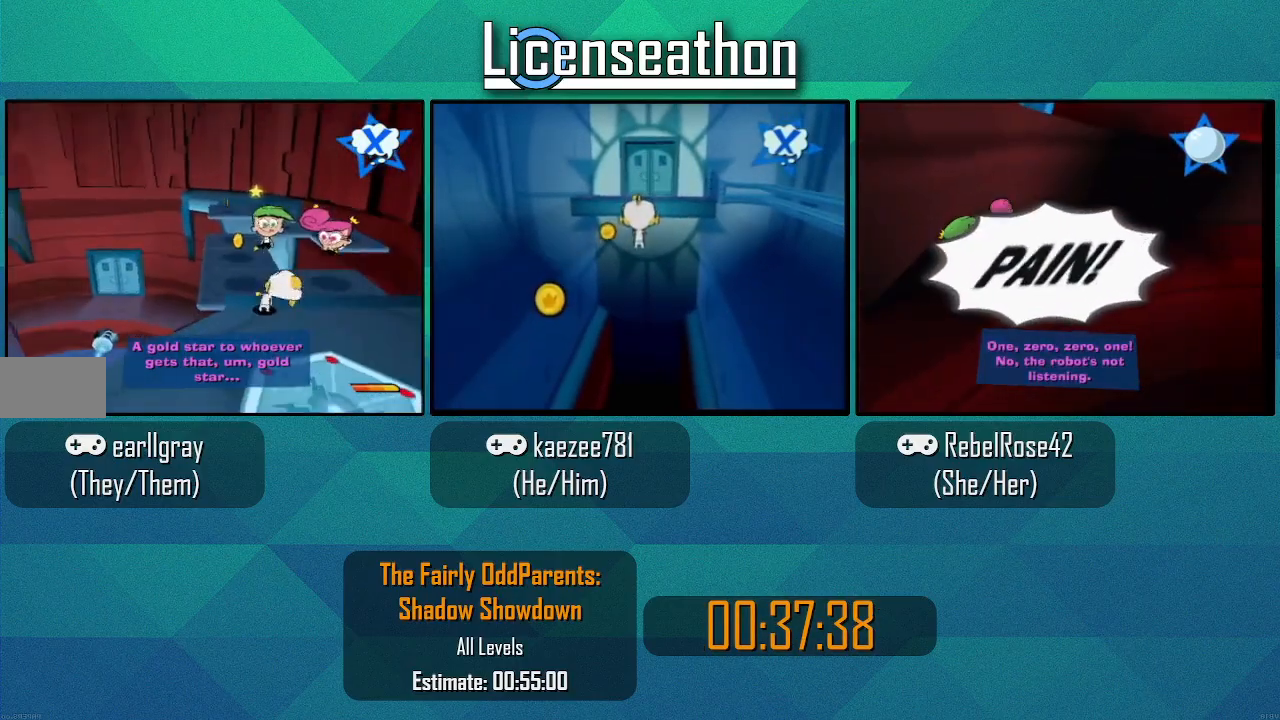
{"buttons": ["X"], "left_stick": "up", "right_stick": "center", "events": [[100, "X", "down"]]}
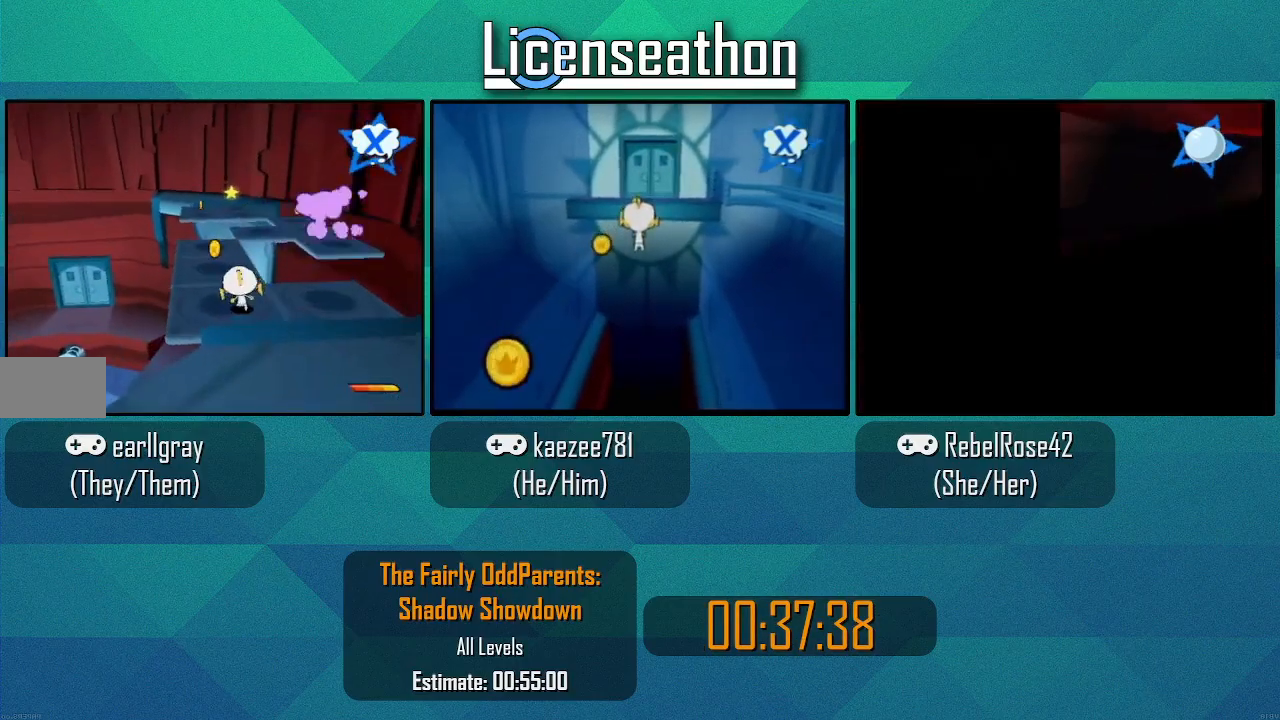
{"buttons": ["X"], "left_stick": "up", "right_stick": "center", "events": [[67, "DPAD_RIGHT", "down"], [333, "DPAD_RIGHT", "up"]]}
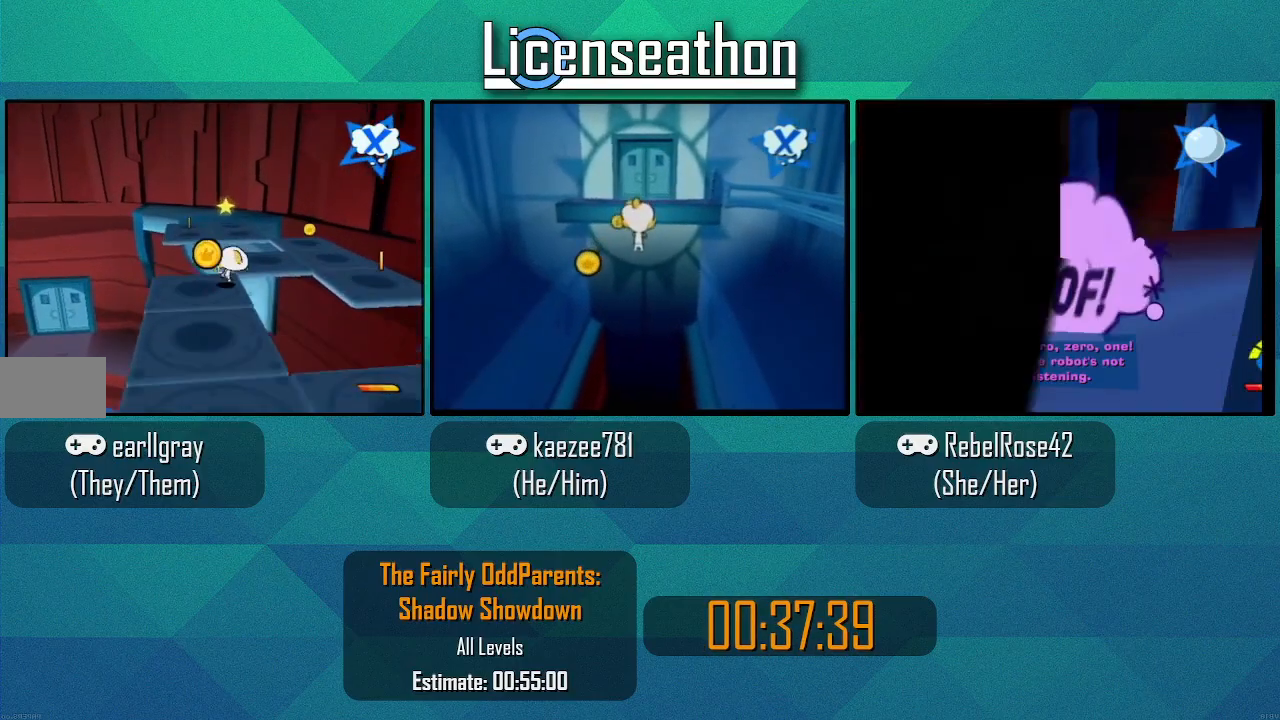
{"buttons": [], "left_stick": "up", "right_stick": "center"}